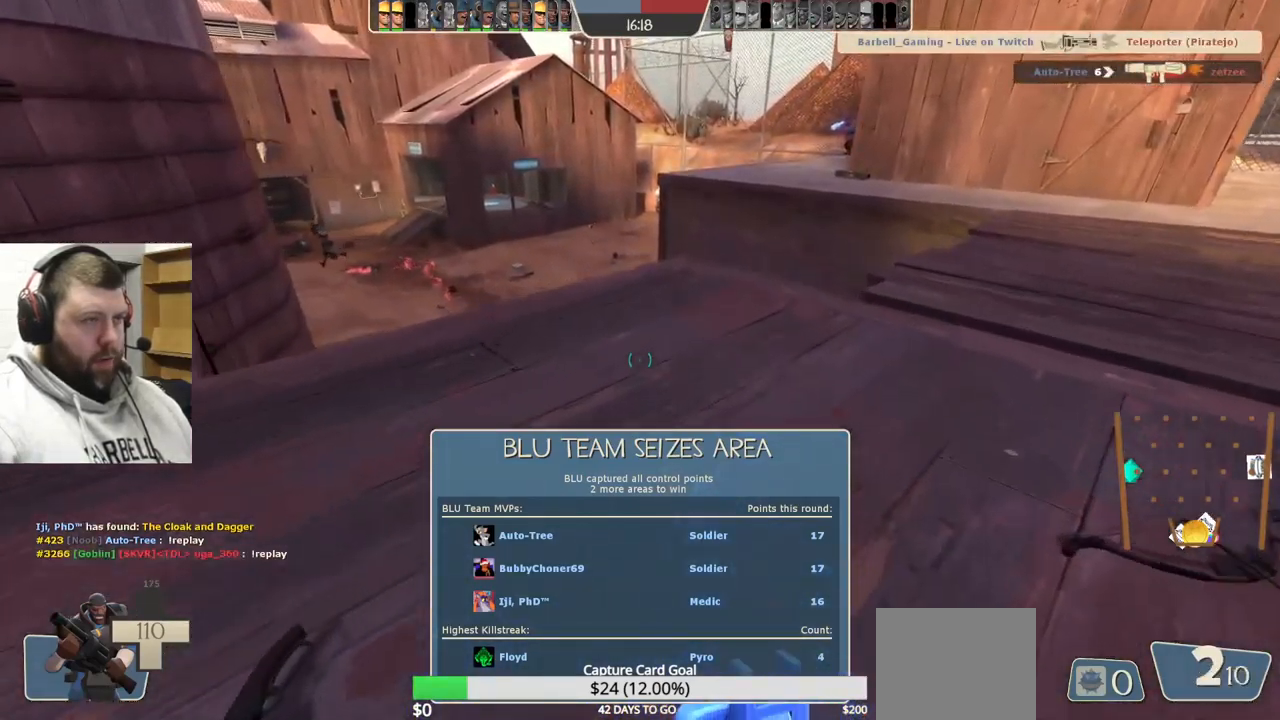
Gameplay with a controller (PlayStation layout); each line is a JSON object with the inputs held at the frame after it. "events" lists button and stick changes between this image and that frame as [ms after this image, input, new state], when the widget could be followed in between. Not read: L1.
{"buttons": ["CROSS"], "left_stick": "up", "right_stick": "center", "events": [[450, "left_stick", "up"], [483, "CROSS", "down"]]}
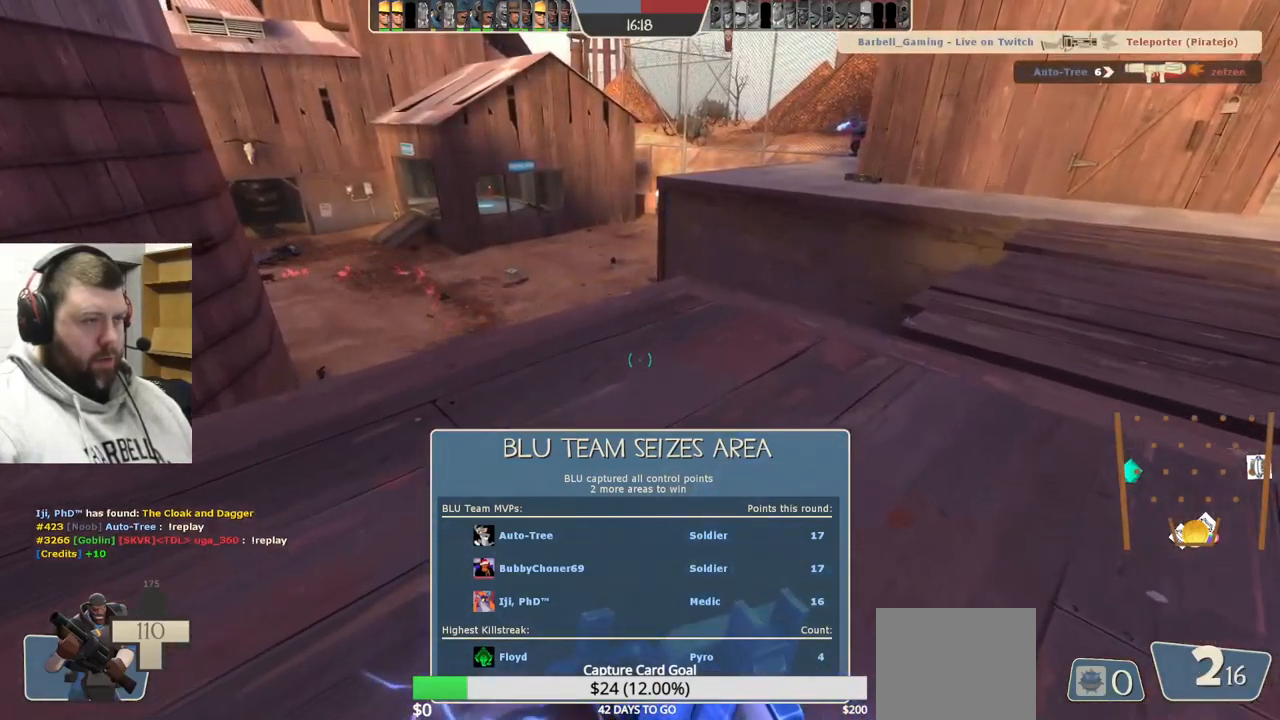
{"buttons": ["CROSS"], "left_stick": "up", "right_stick": "center", "events": [[117, "CROSS", "up"], [167, "CROSS", "down"], [283, "CROSS", "up"], [317, "CROSS", "down"]]}
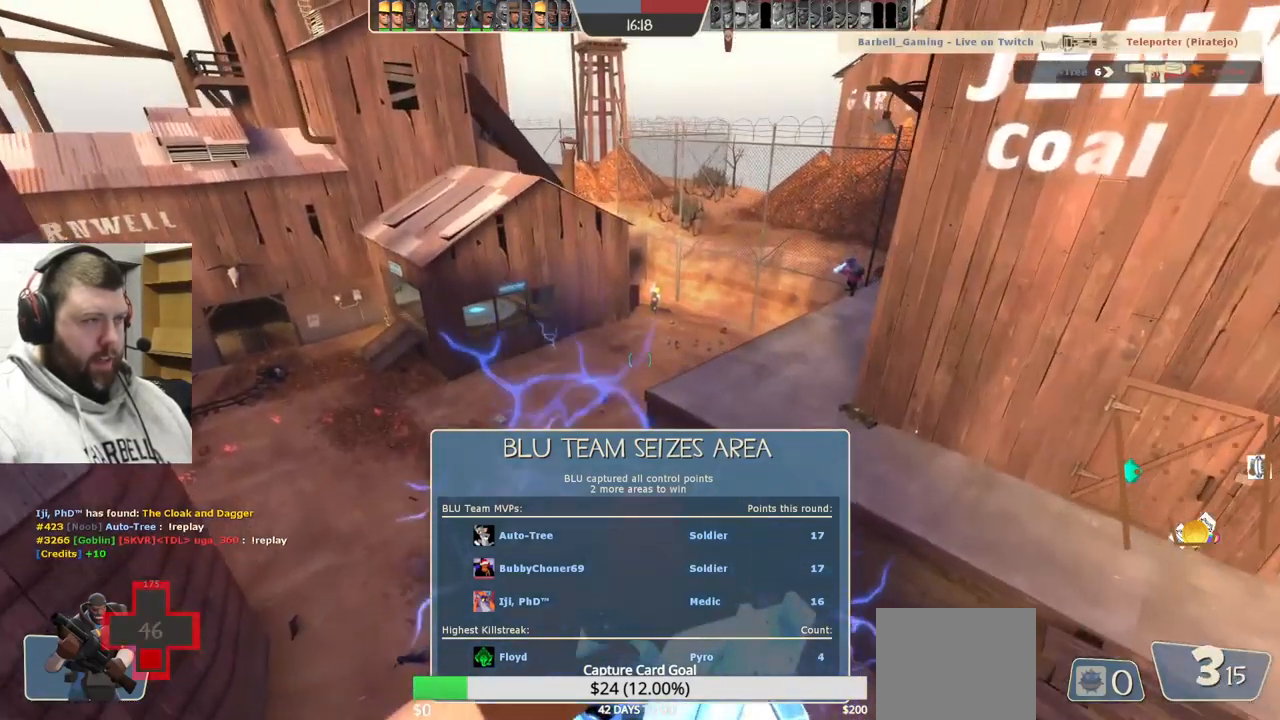
{"buttons": [], "left_stick": "up", "right_stick": "center", "events": [[83, "CROSS", "up"]]}
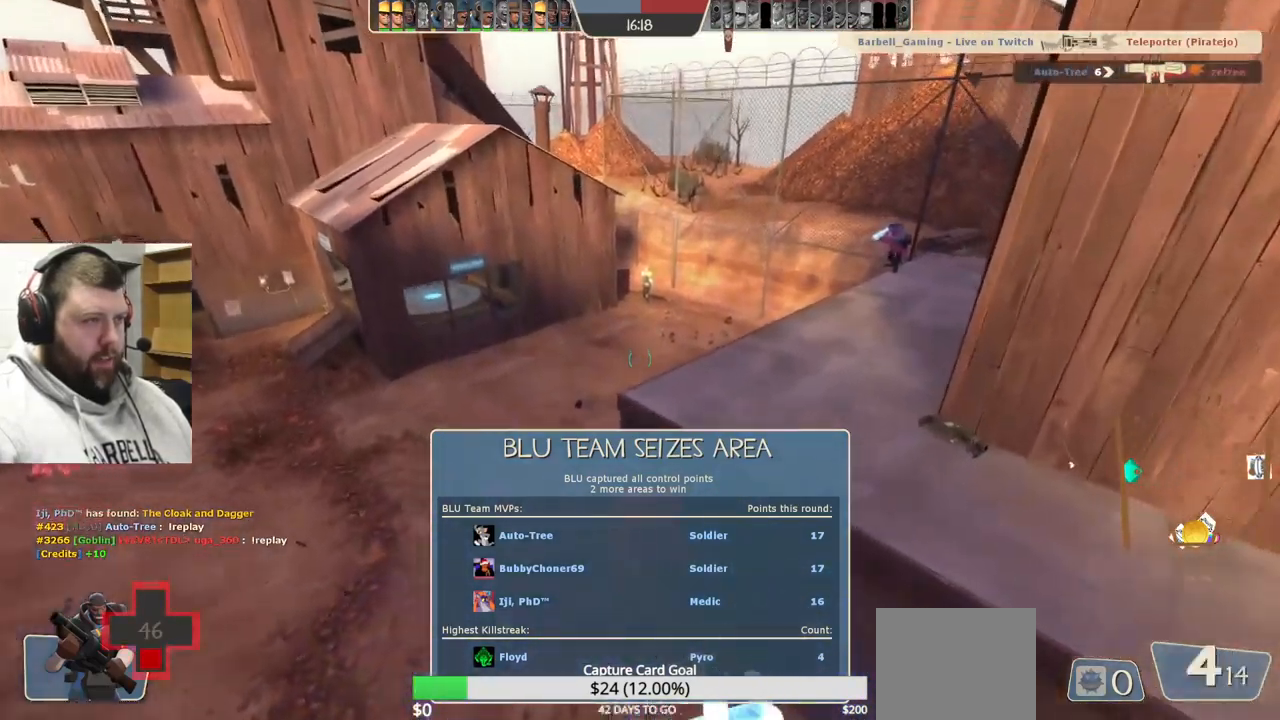
{"buttons": [], "left_stick": "up", "right_stick": "center", "events": [[50, "right_stick", "down-right"], [100, "R2", "down"], [183, "right_stick", "center"], [267, "R2", "up"]]}
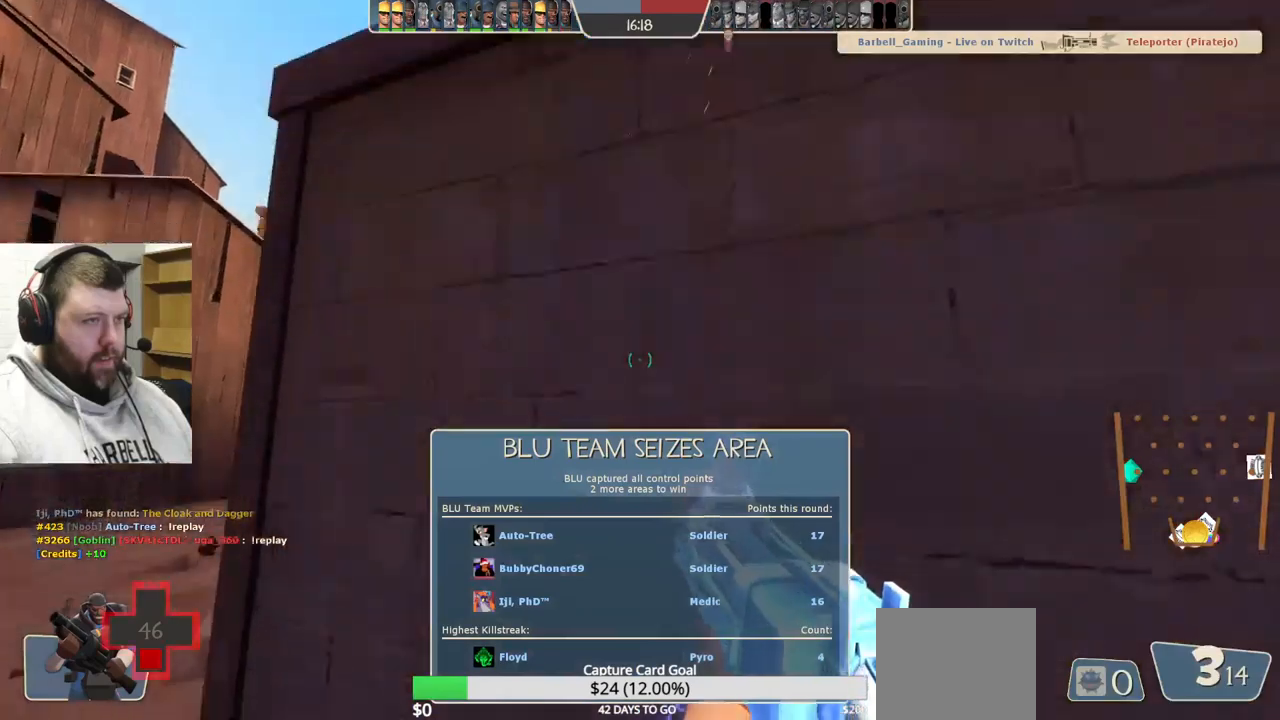
{"buttons": ["SQUARE"], "left_stick": "up-left", "right_stick": "center", "events": [[150, "left_stick", "center"], [184, "SQUARE", "down"], [250, "SQUARE", "up"], [334, "SQUARE", "down"], [334, "left_stick", "up-left"]]}
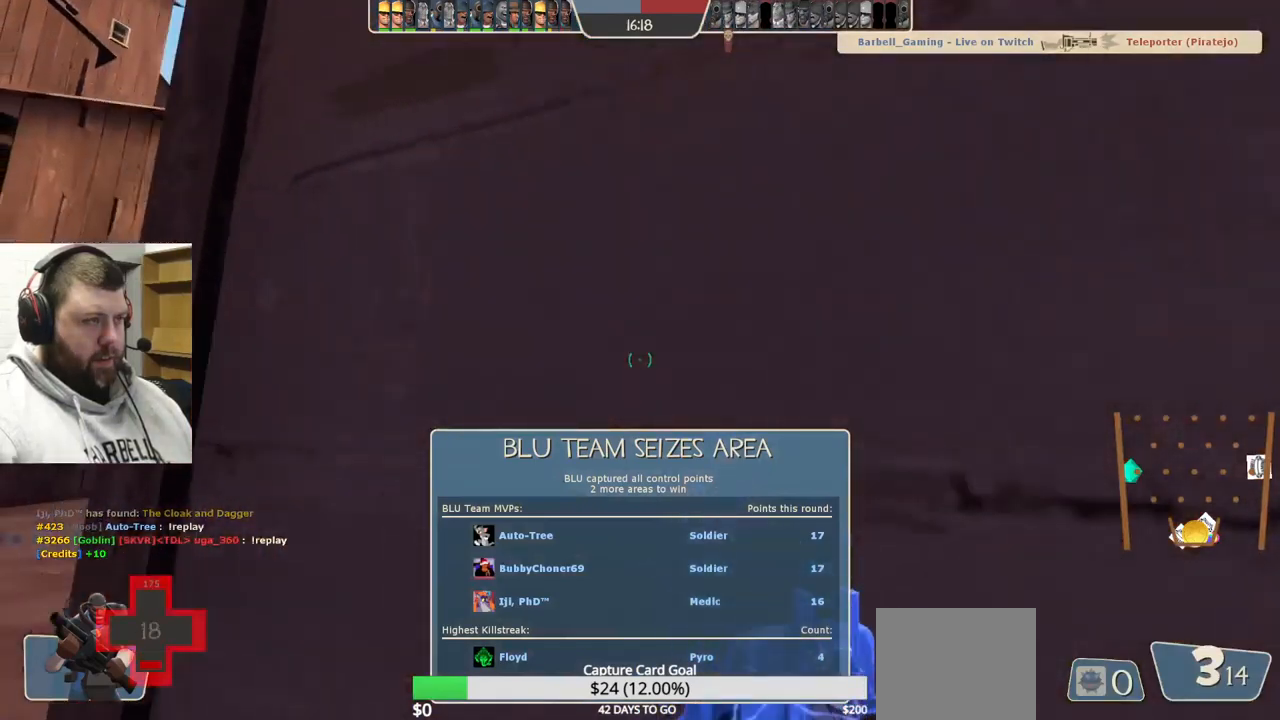
{"buttons": [], "left_stick": "up-left", "right_stick": "center", "events": [[84, "SQUARE", "up"]]}
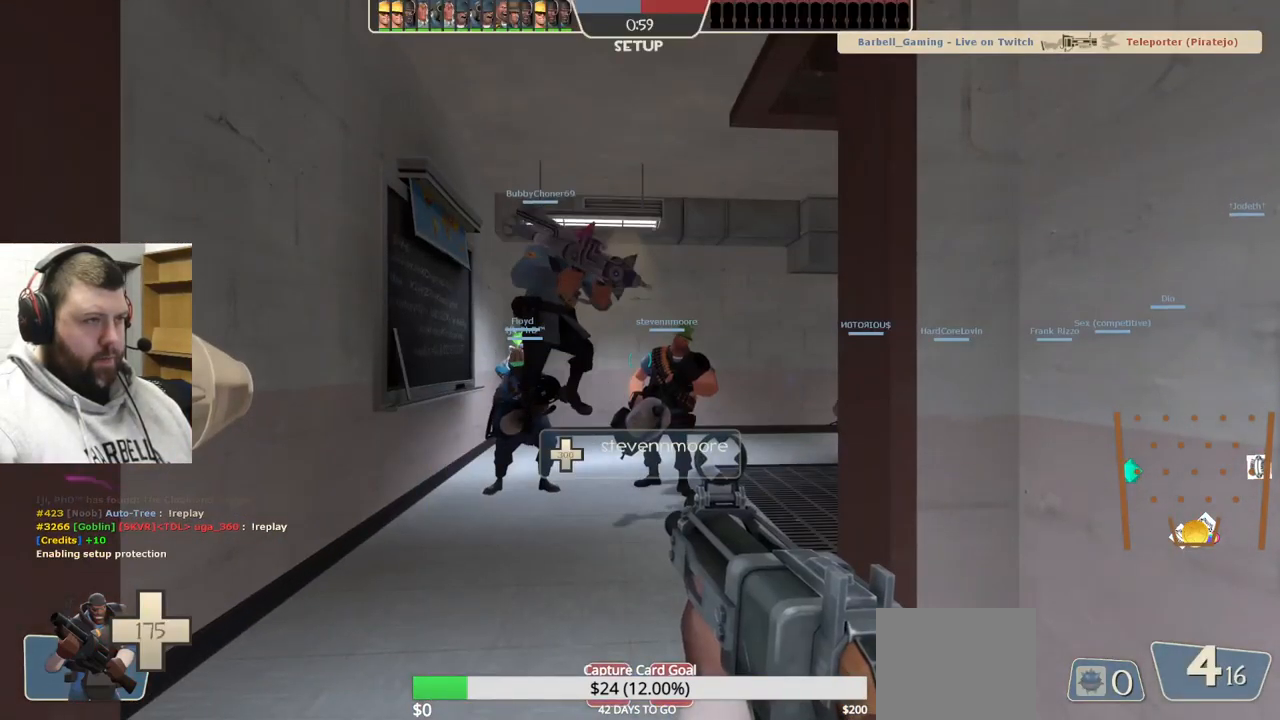
{"buttons": [], "left_stick": "center", "right_stick": "center", "events": [[67, "left_stick", "center"]]}
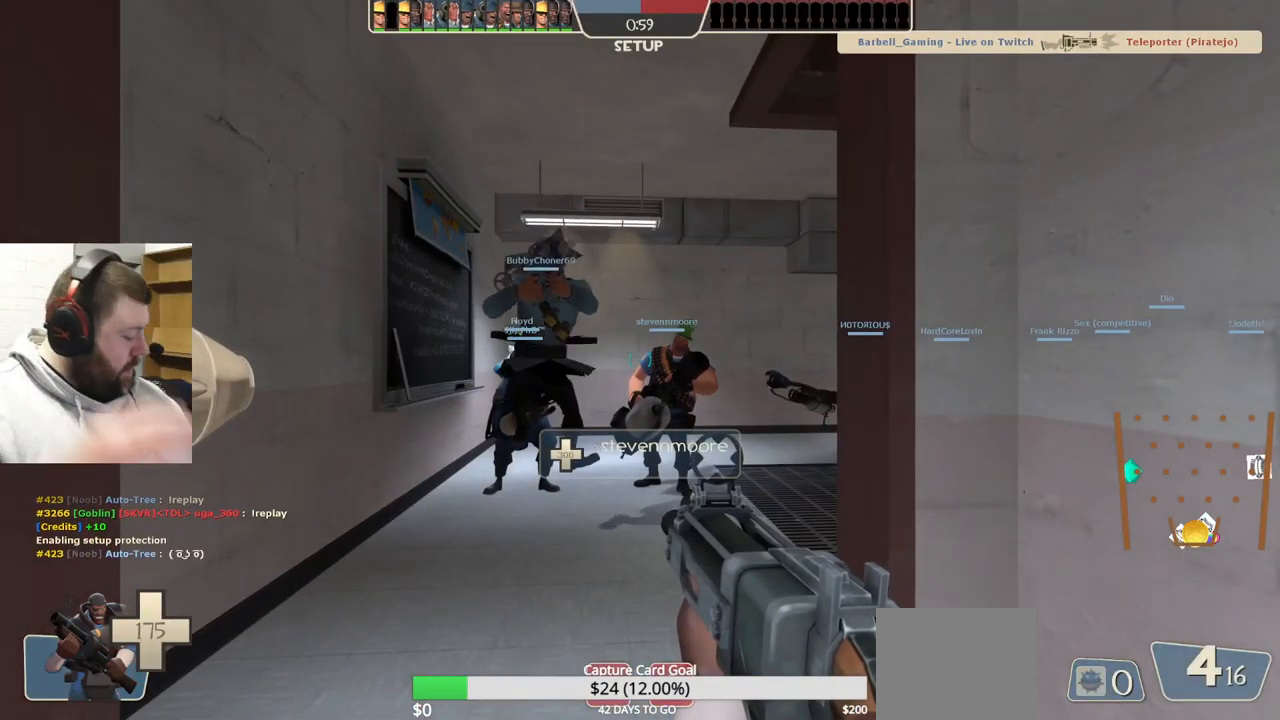
{"buttons": [], "left_stick": "center", "right_stick": "center", "events": []}
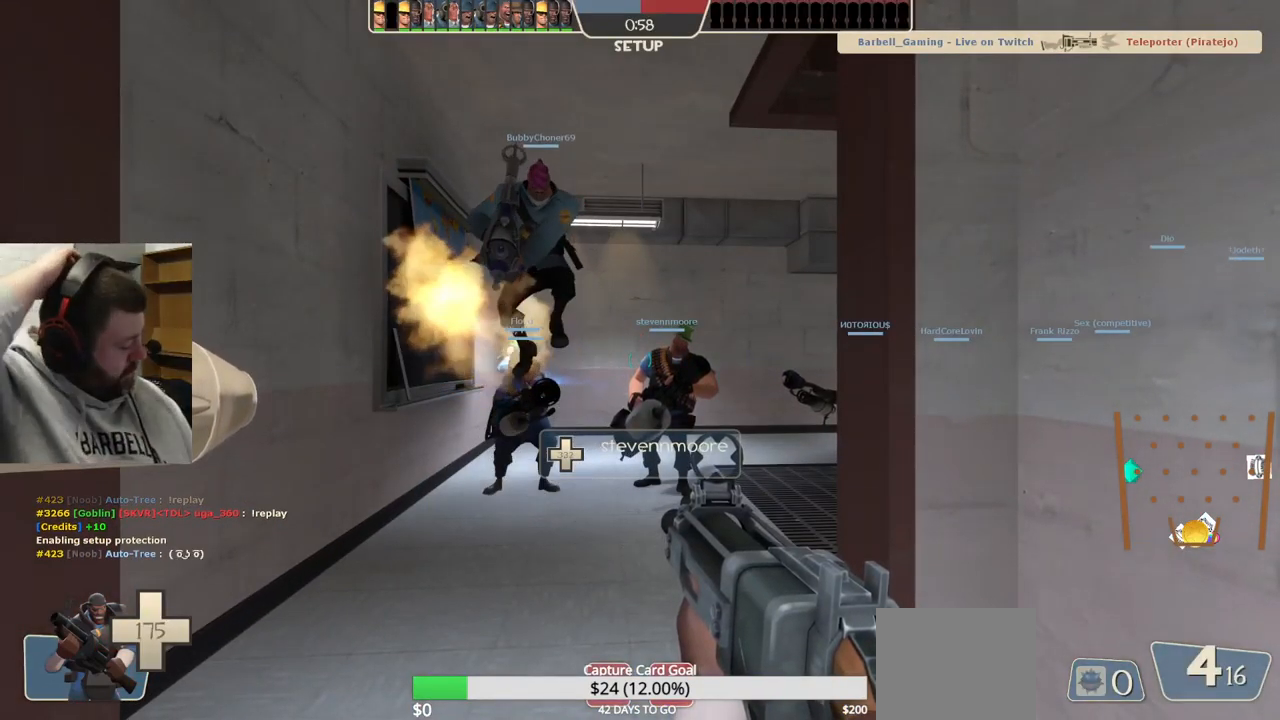
{"buttons": [], "left_stick": "center", "right_stick": "center", "events": []}
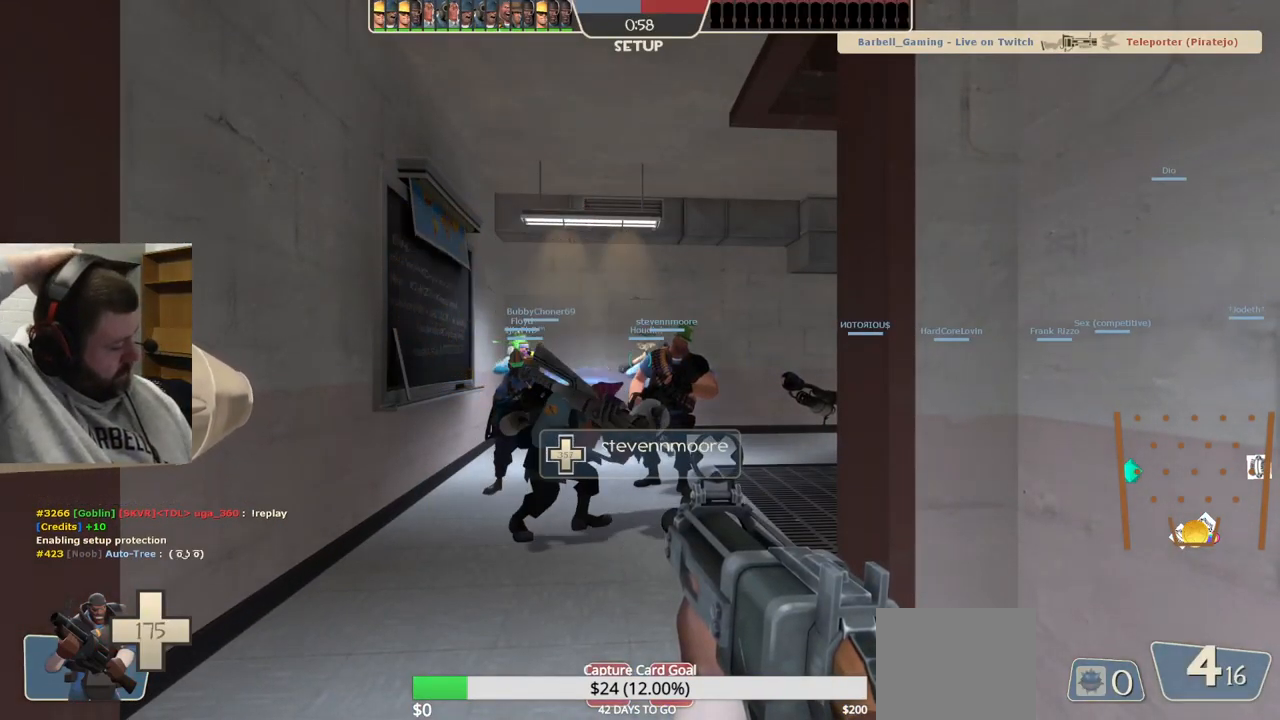
{"buttons": [], "left_stick": "center", "right_stick": "center", "events": []}
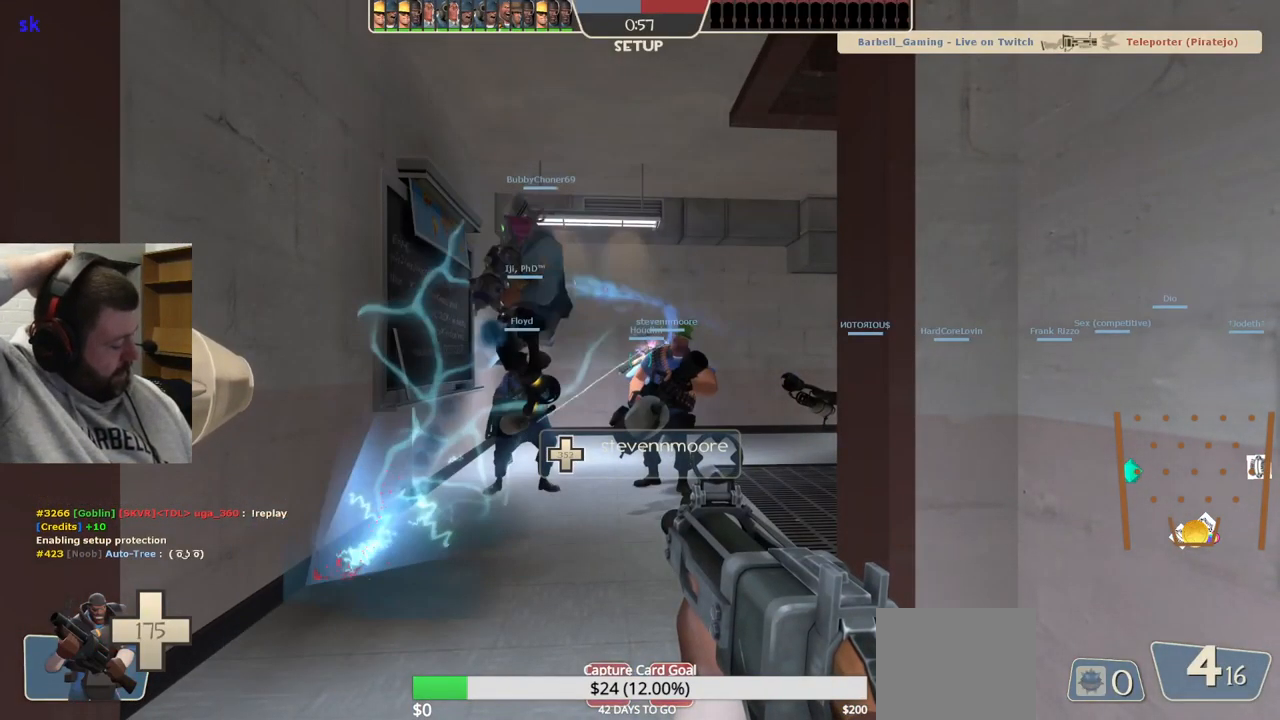
{"buttons": [], "left_stick": "center", "right_stick": "center", "events": []}
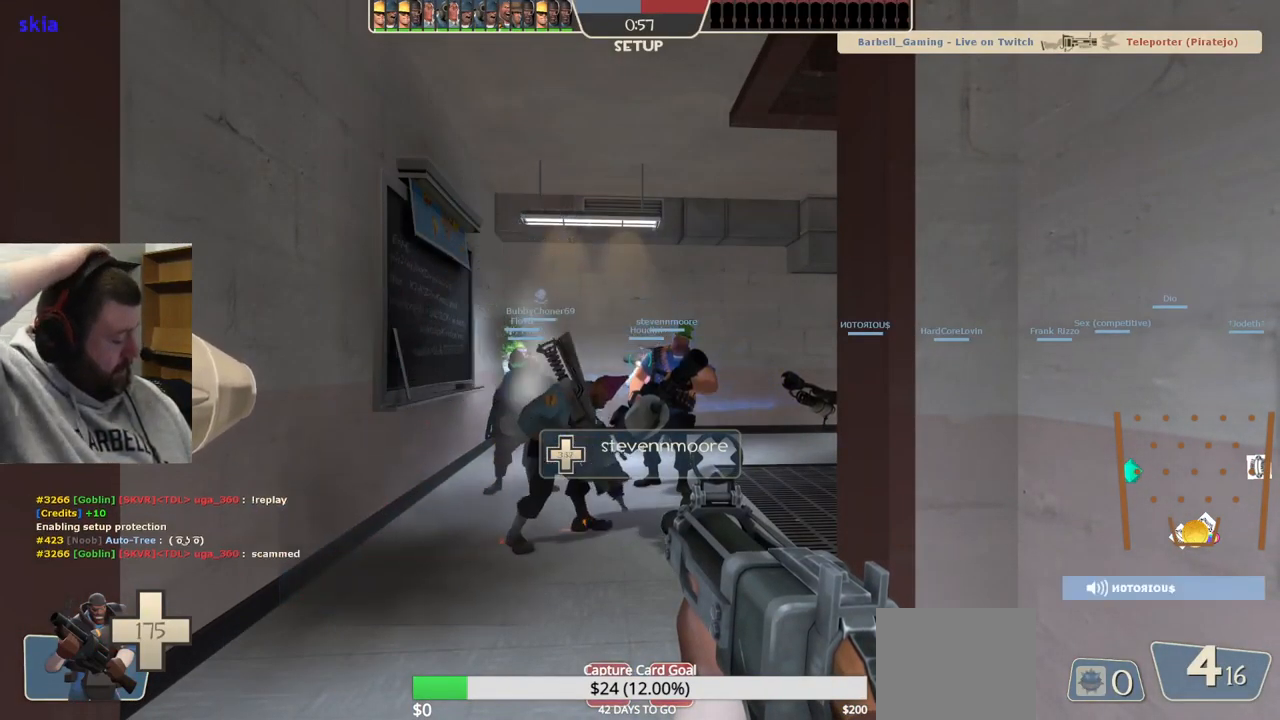
{"buttons": [], "left_stick": "center", "right_stick": "center", "events": []}
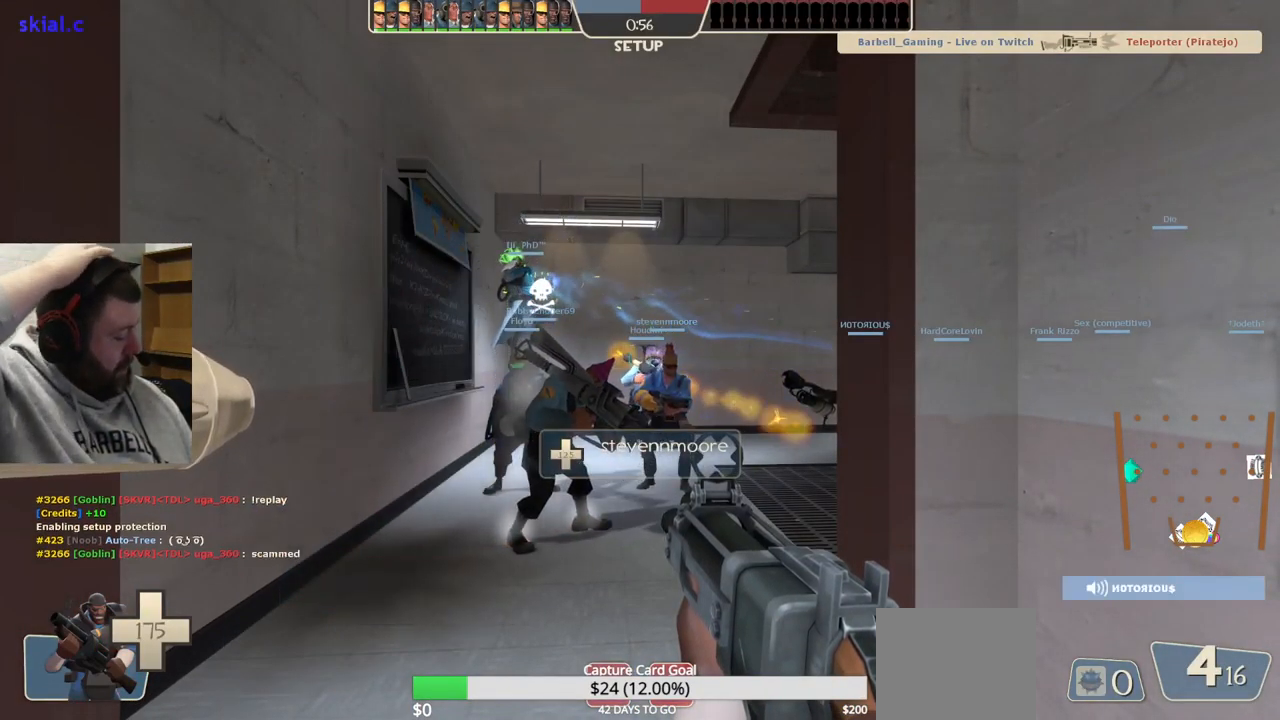
{"buttons": [], "left_stick": "center", "right_stick": "center", "events": []}
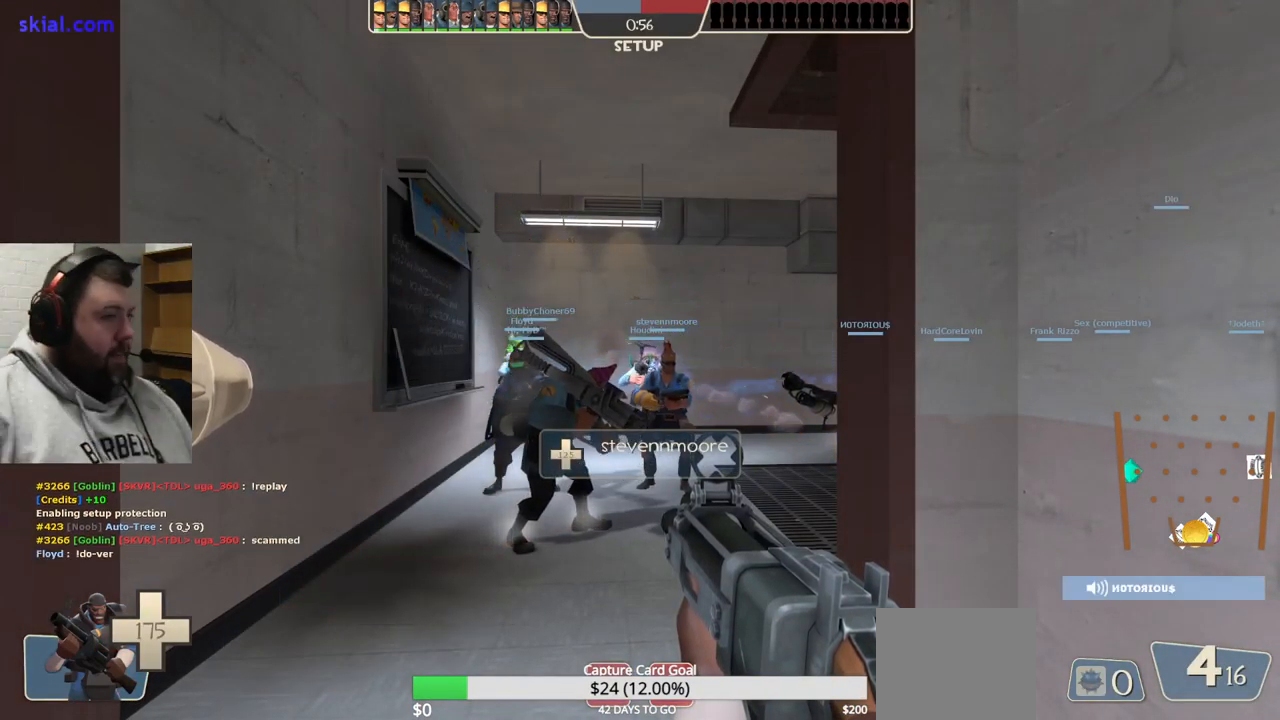
{"buttons": [], "left_stick": "up", "right_stick": "center", "events": [[167, "left_stick", "up"]]}
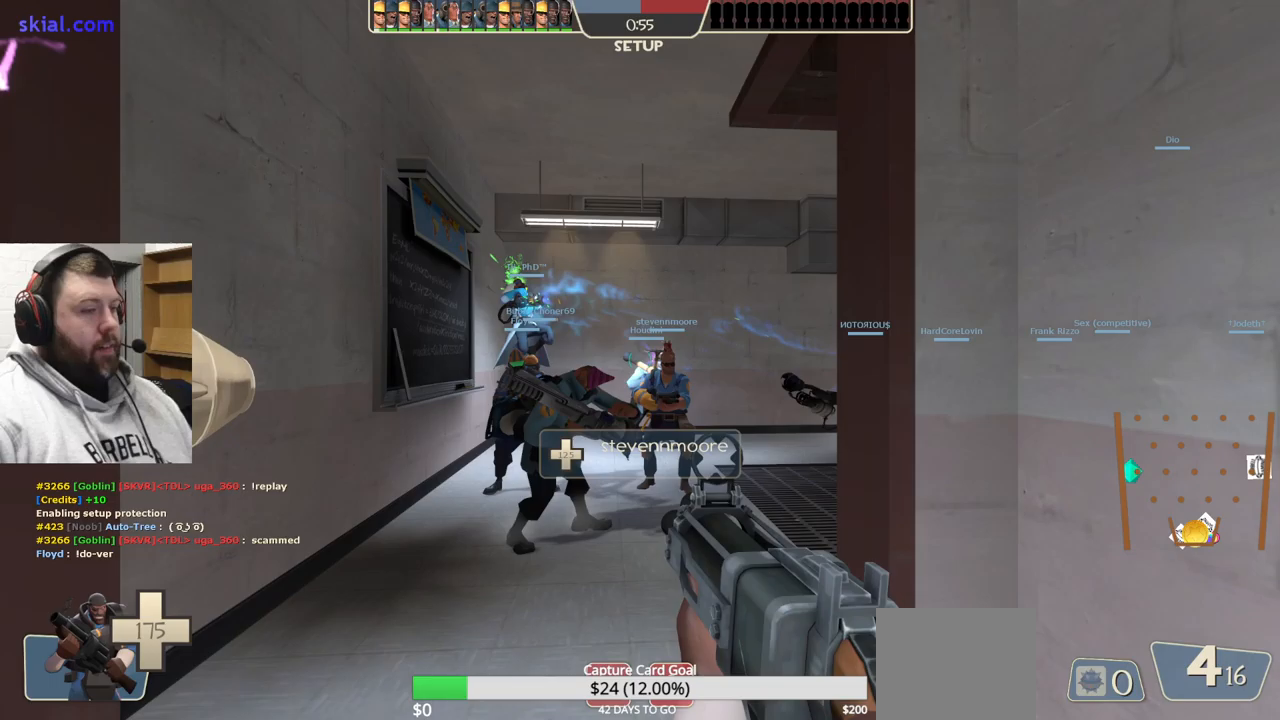
{"buttons": [], "left_stick": "up", "right_stick": "center", "events": [[117, "left_stick", "center"], [383, "left_stick", "up"]]}
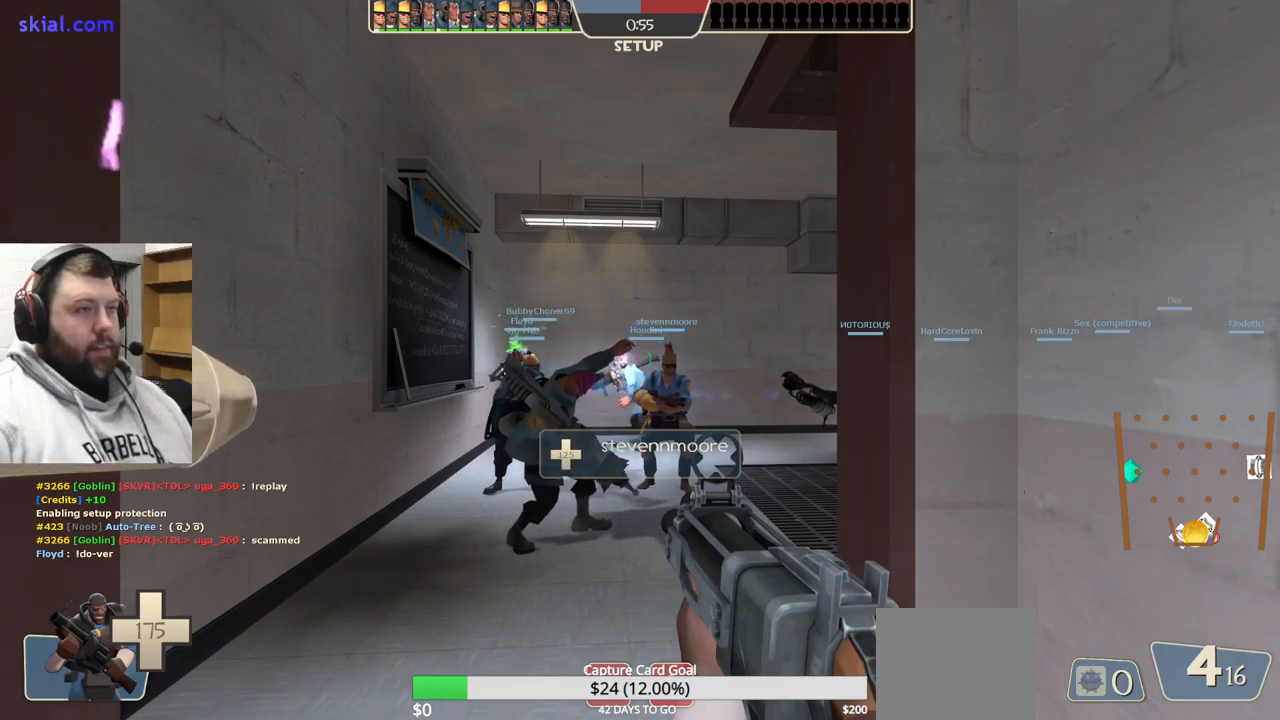
{"buttons": [], "left_stick": "up", "right_stick": "right", "events": [[367, "right_stick", "right"]]}
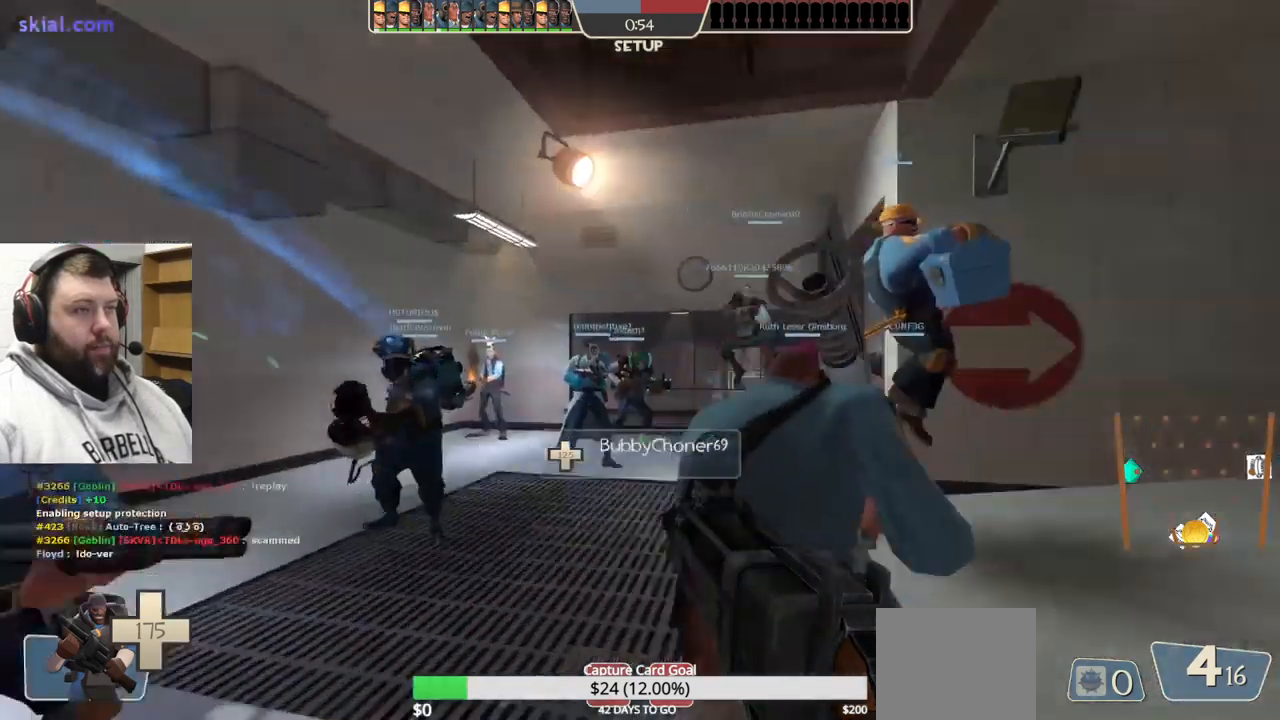
{"buttons": [], "left_stick": "up", "right_stick": "right", "events": []}
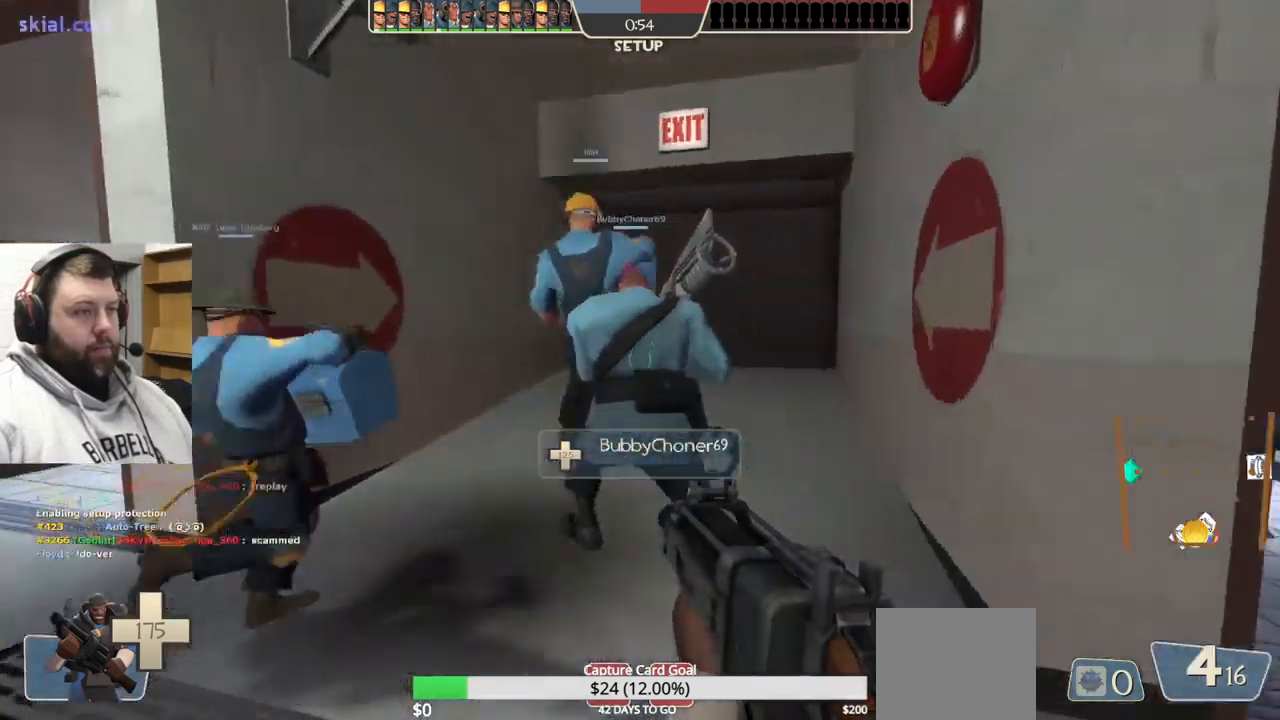
{"buttons": [], "left_stick": "up", "right_stick": "right", "events": []}
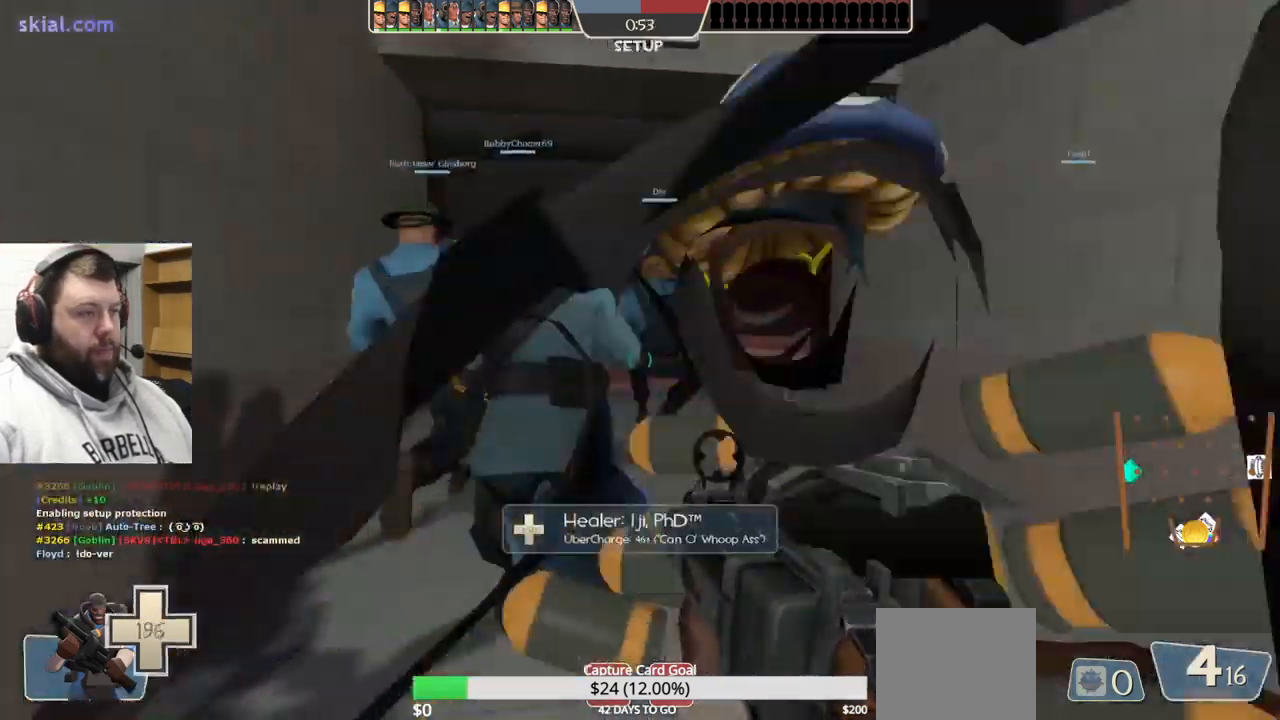
{"buttons": [], "left_stick": "center", "right_stick": "center", "events": [[167, "right_stick", "center"], [367, "left_stick", "center"]]}
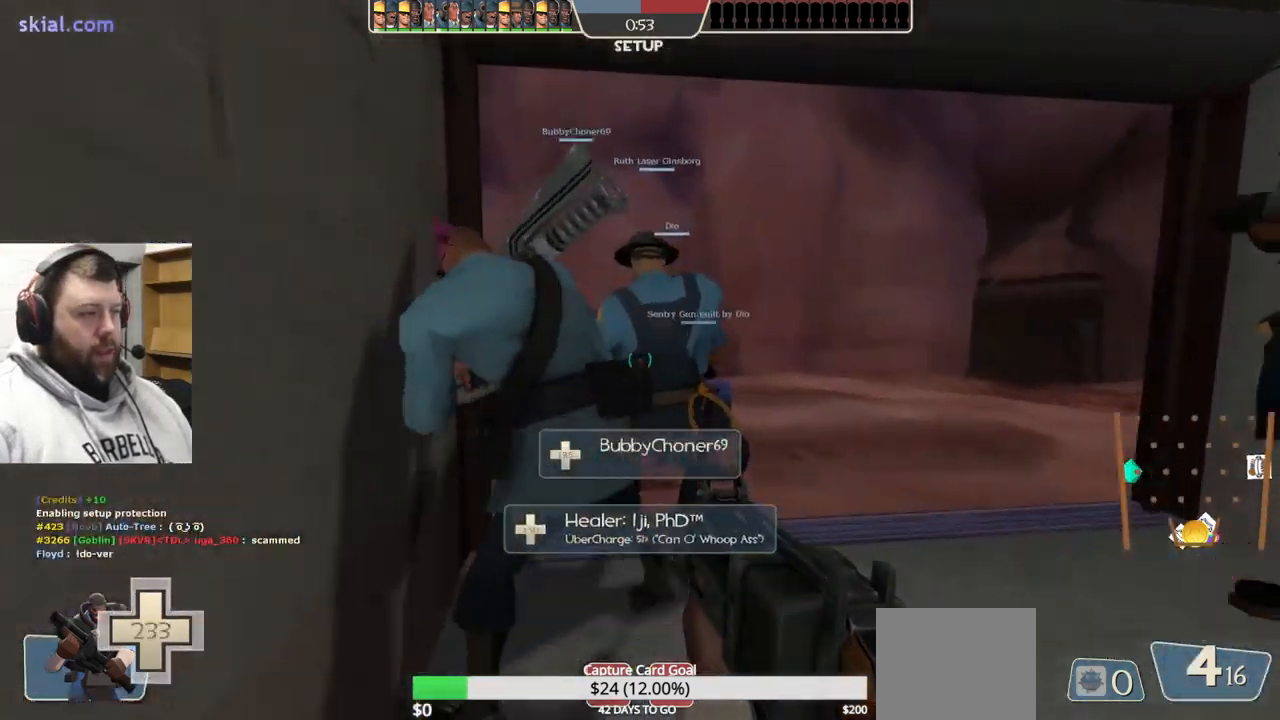
{"buttons": [], "left_stick": "center", "right_stick": "center", "events": [[67, "SELECT", "down"], [267, "SELECT", "up"]]}
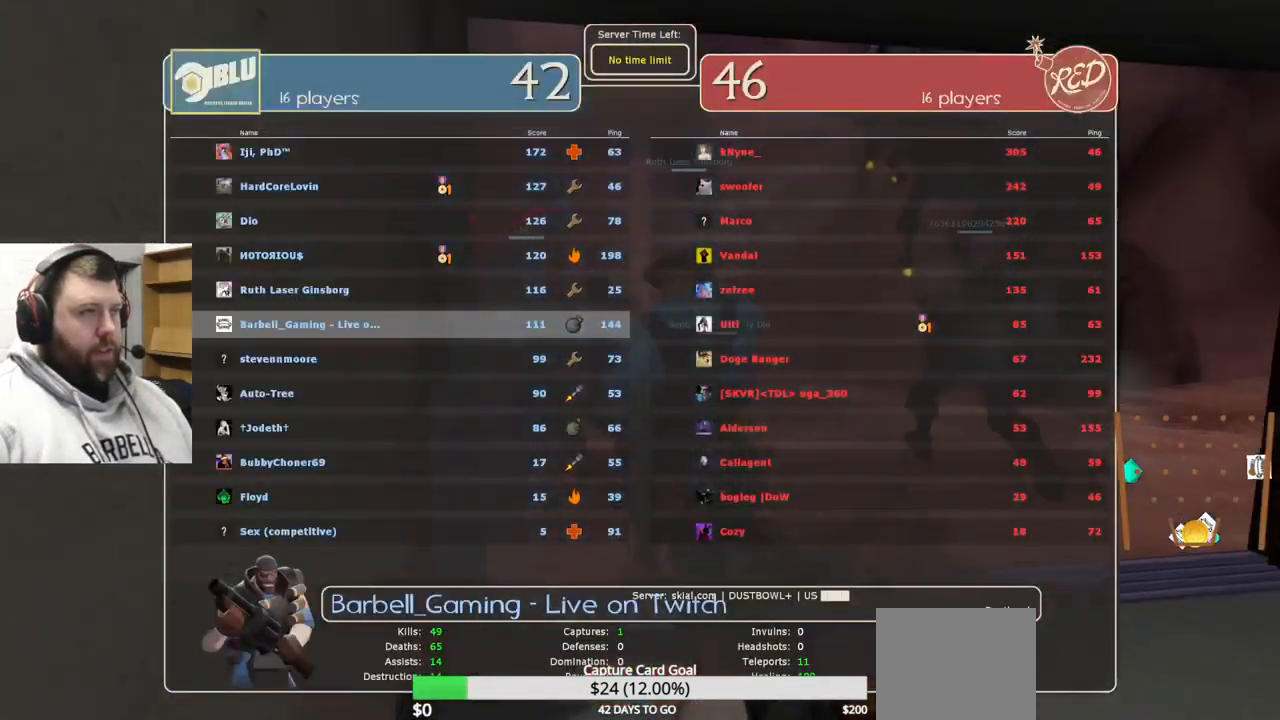
{"buttons": [], "left_stick": "center", "right_stick": "center", "events": []}
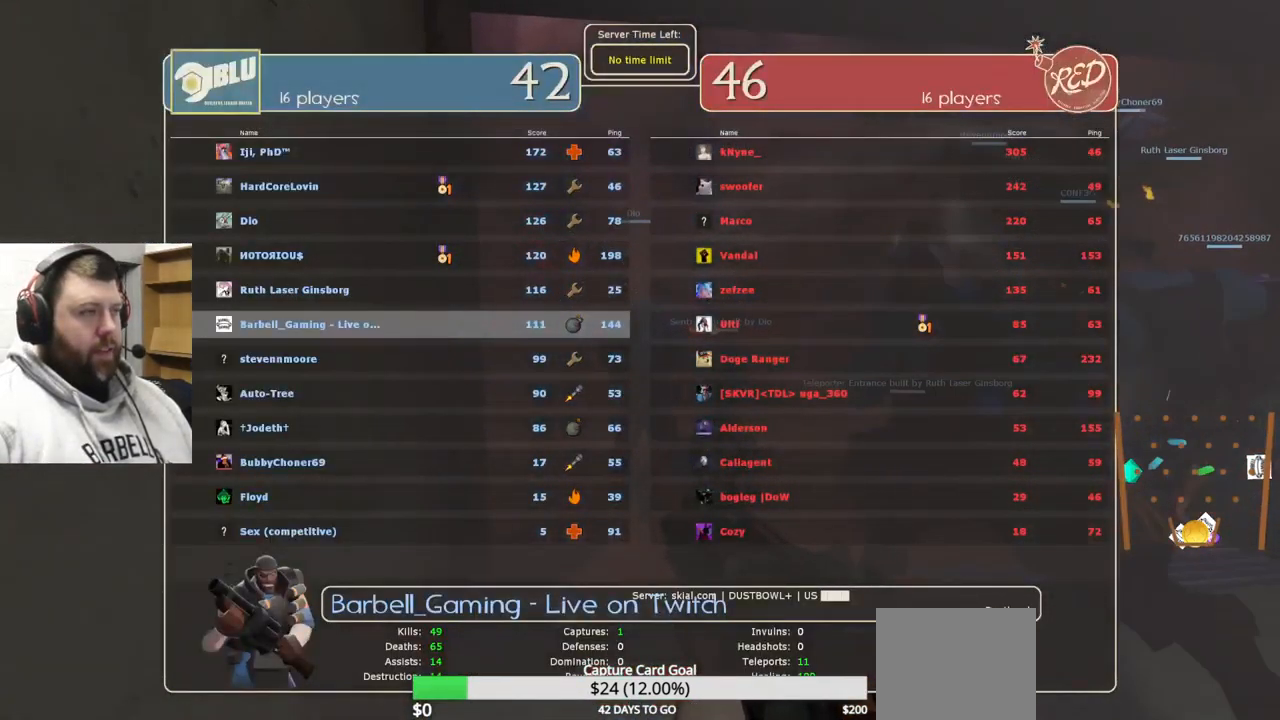
{"buttons": [], "left_stick": "center", "right_stick": "center", "events": []}
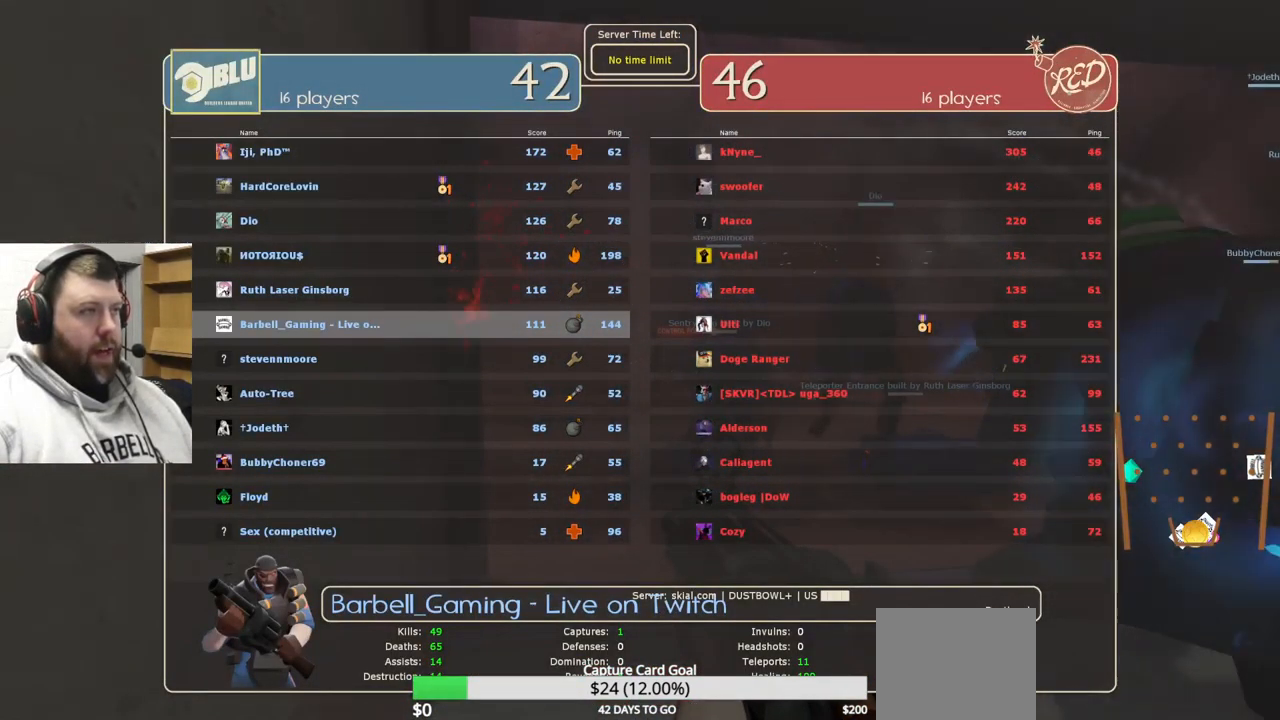
{"buttons": [], "left_stick": "center", "right_stick": "center", "events": []}
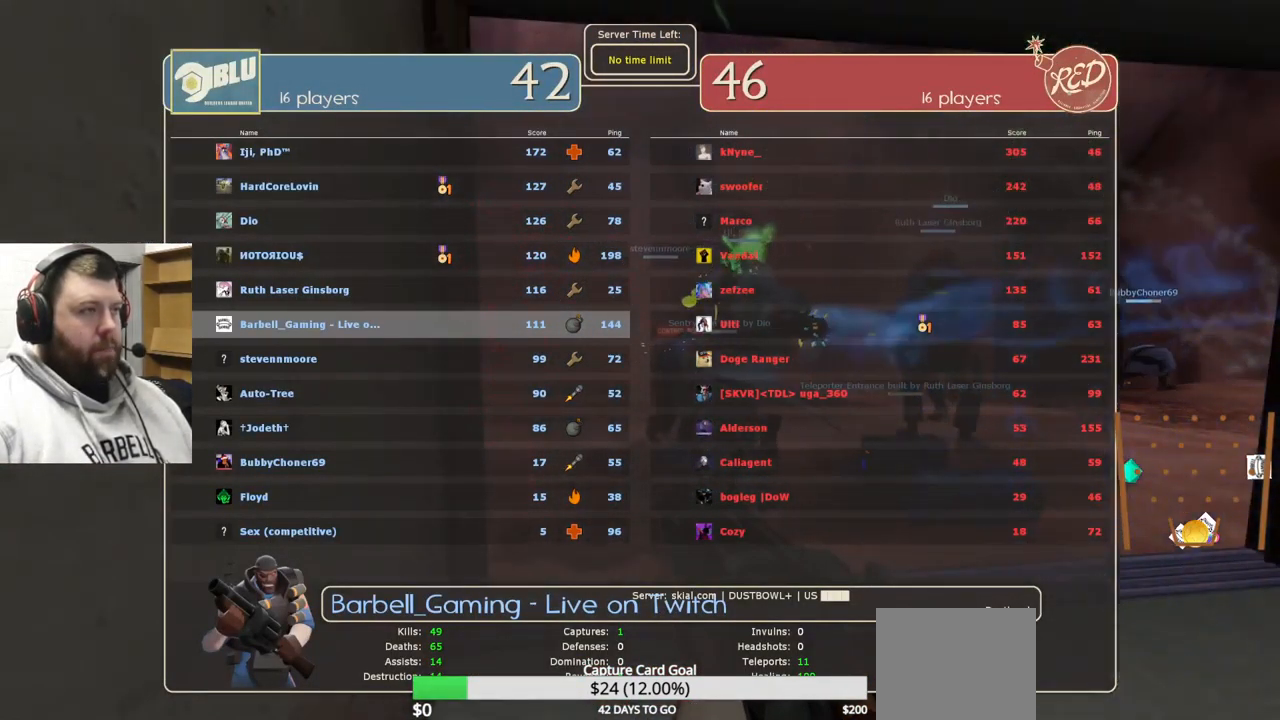
{"buttons": [], "left_stick": "center", "right_stick": "center", "events": []}
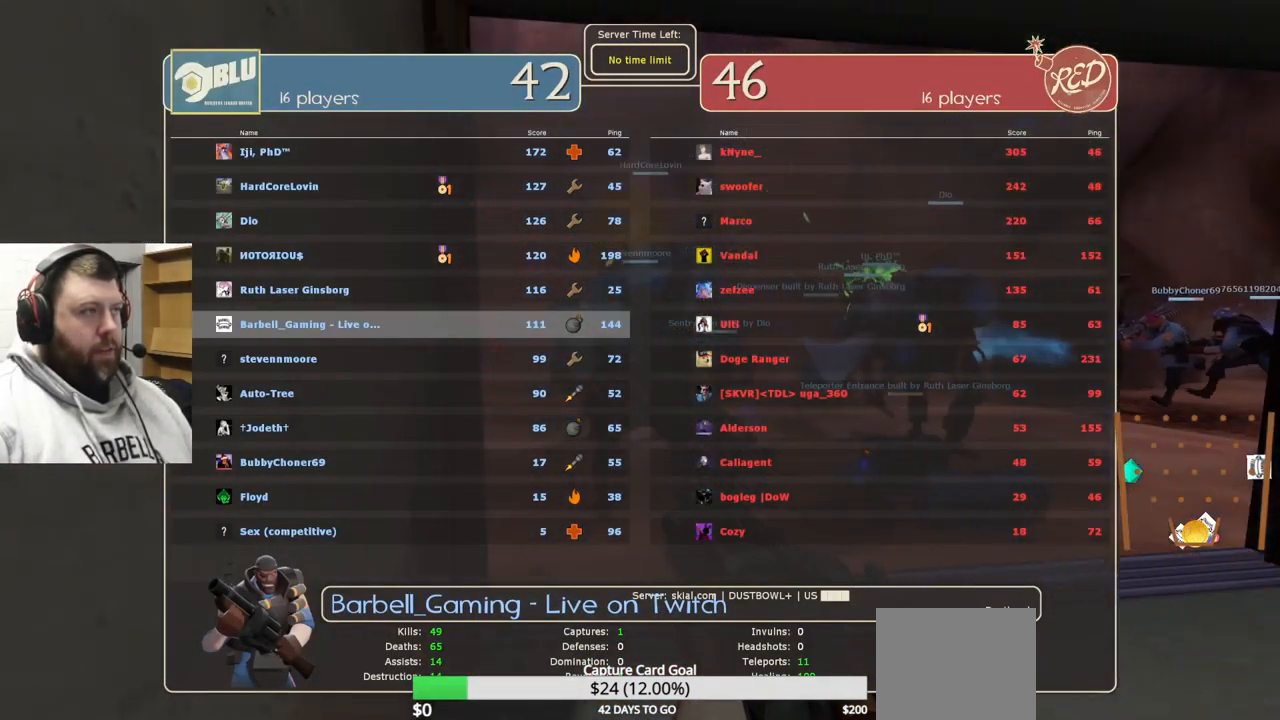
{"buttons": [], "left_stick": "center", "right_stick": "center", "events": []}
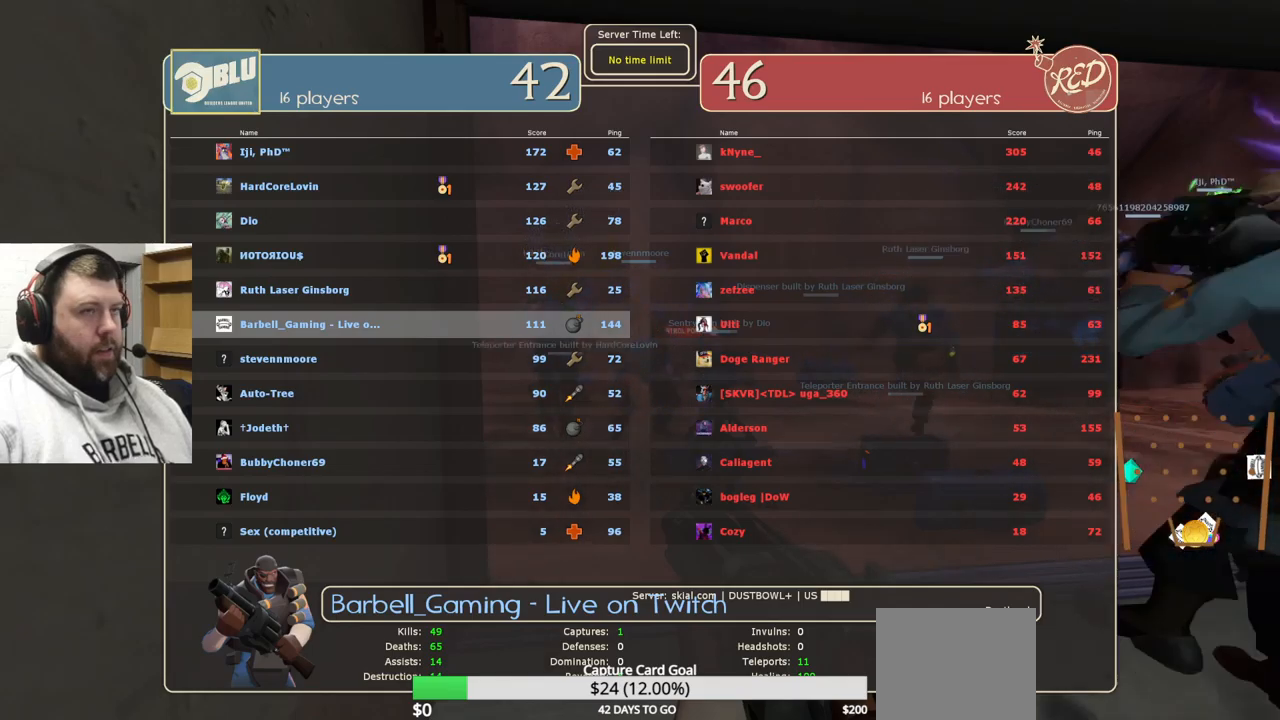
{"buttons": [], "left_stick": "center", "right_stick": "center", "events": []}
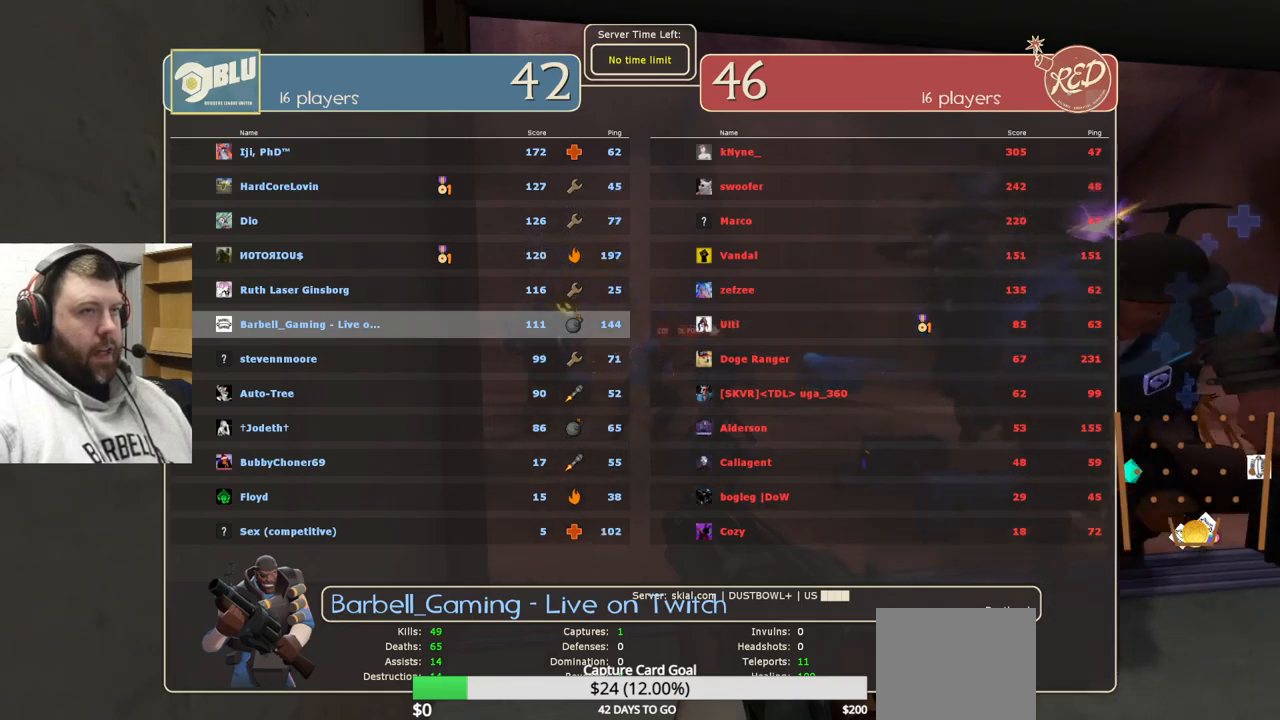
{"buttons": [], "left_stick": "center", "right_stick": "center", "events": []}
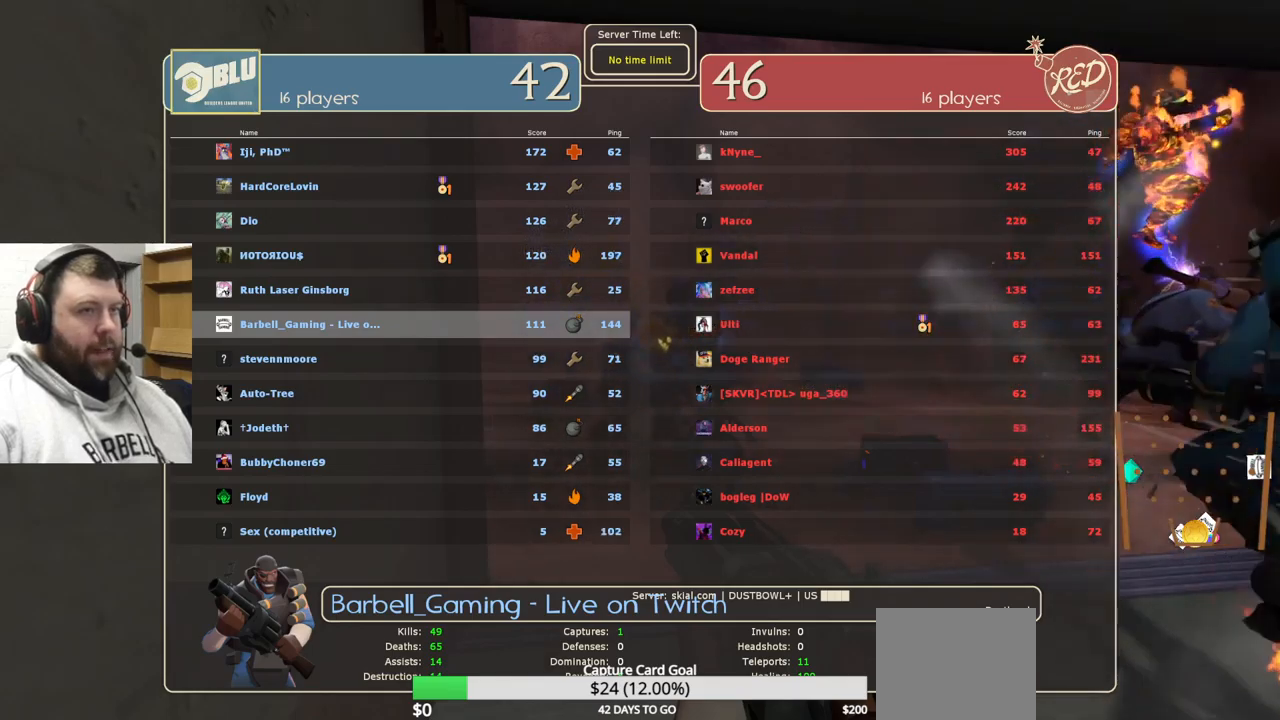
{"buttons": [], "left_stick": "center", "right_stick": "center", "events": []}
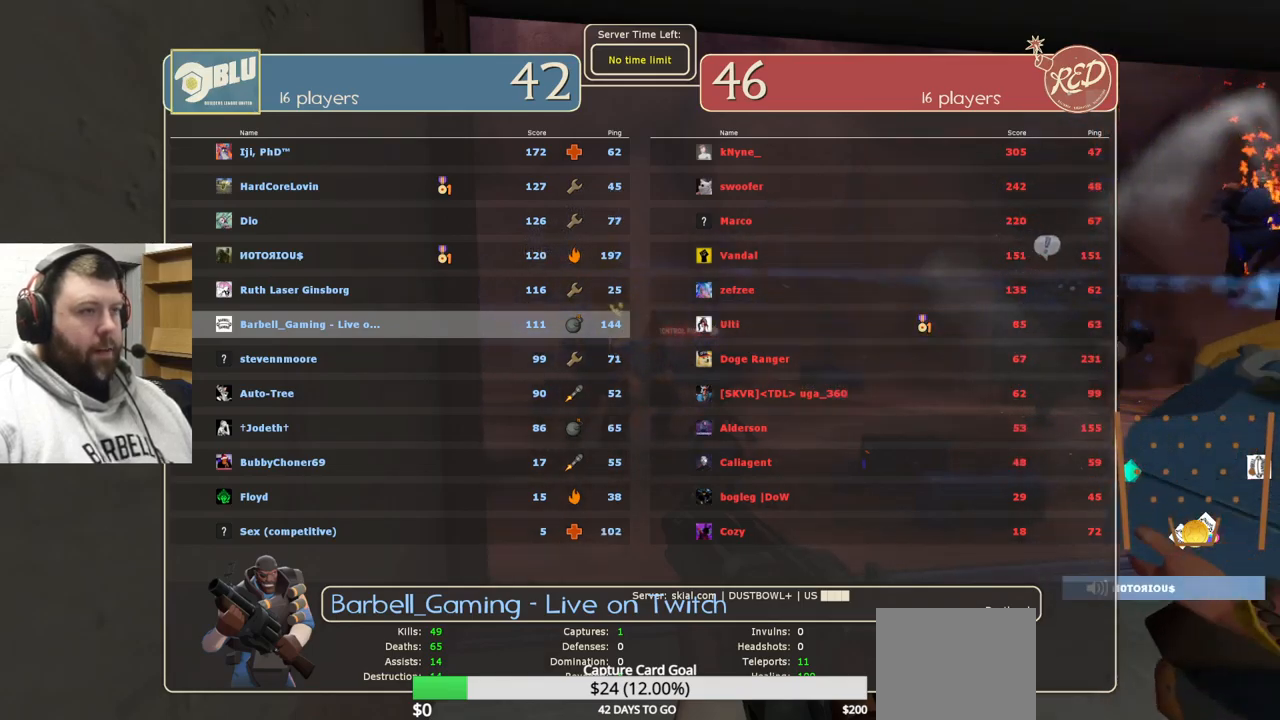
{"buttons": [], "left_stick": "up", "right_stick": "center", "events": [[17, "SELECT", "down"], [117, "SELECT", "up"], [367, "right_stick", "right"], [400, "left_stick", "up"], [483, "right_stick", "center"]]}
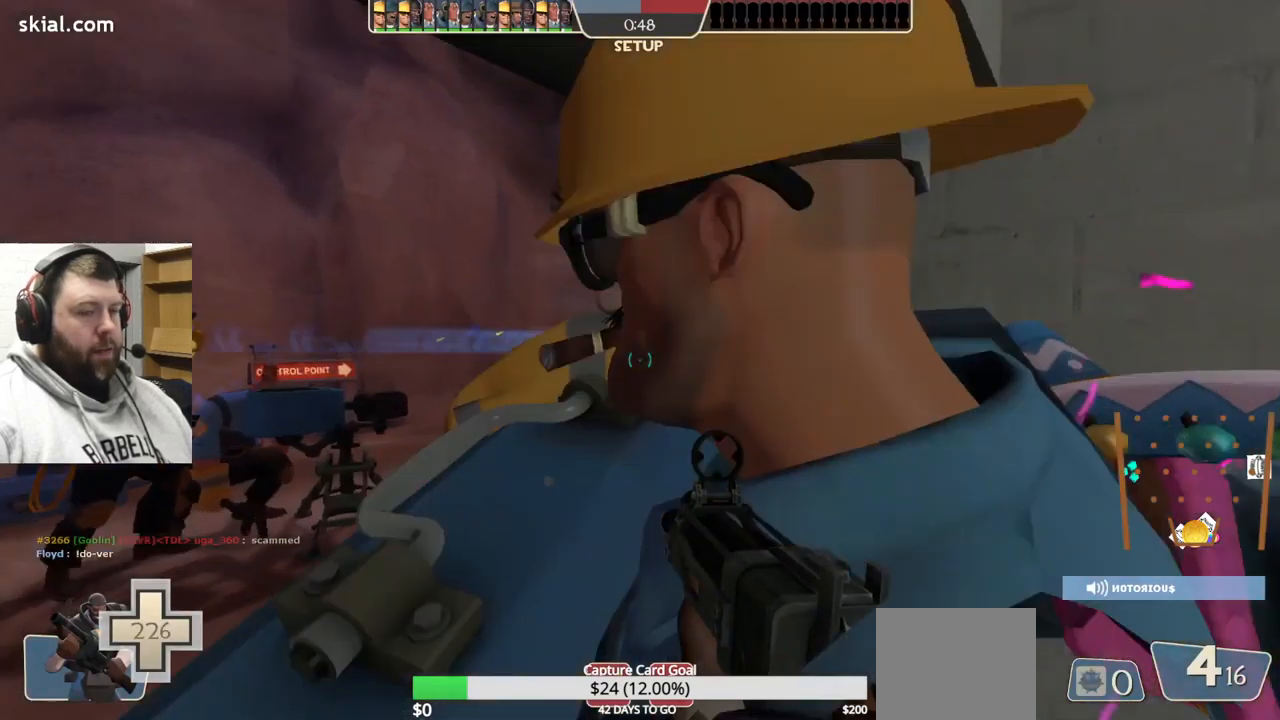
{"buttons": ["SQUARE"], "left_stick": "up", "right_stick": "center", "events": [[133, "SQUARE", "down"], [200, "SQUARE", "up"], [267, "SQUARE", "down"], [367, "SQUARE", "up"], [467, "SQUARE", "down"]]}